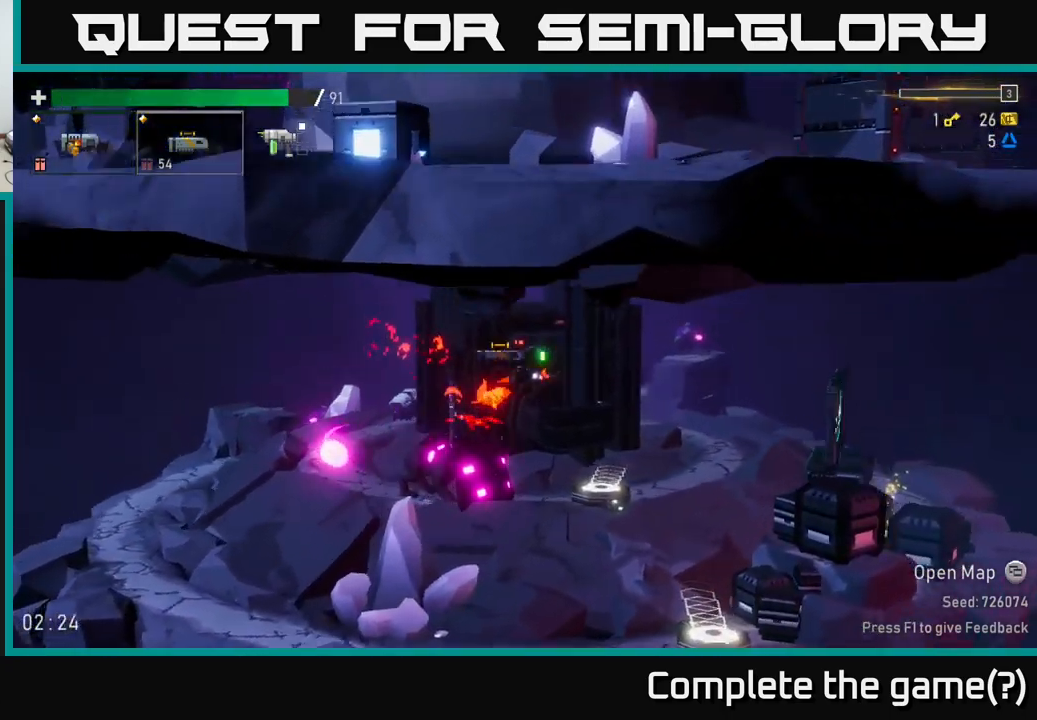
Gameplay with a controller (Xbox layout); each line is a JSON object with the inputs held at the frame after it (dt_ms = milliseconds from this image to that frame). "events" lists button and stick changes between this image and that frame as [ms after this image, input, new state], when the widget could be followed in between. Not read: L3.
{"dt_ms": 500, "buttons": [], "left_stick": "left", "right_stick": "center", "events": [[300, "left_stick", "center"], [417, "left_stick", "left"]]}
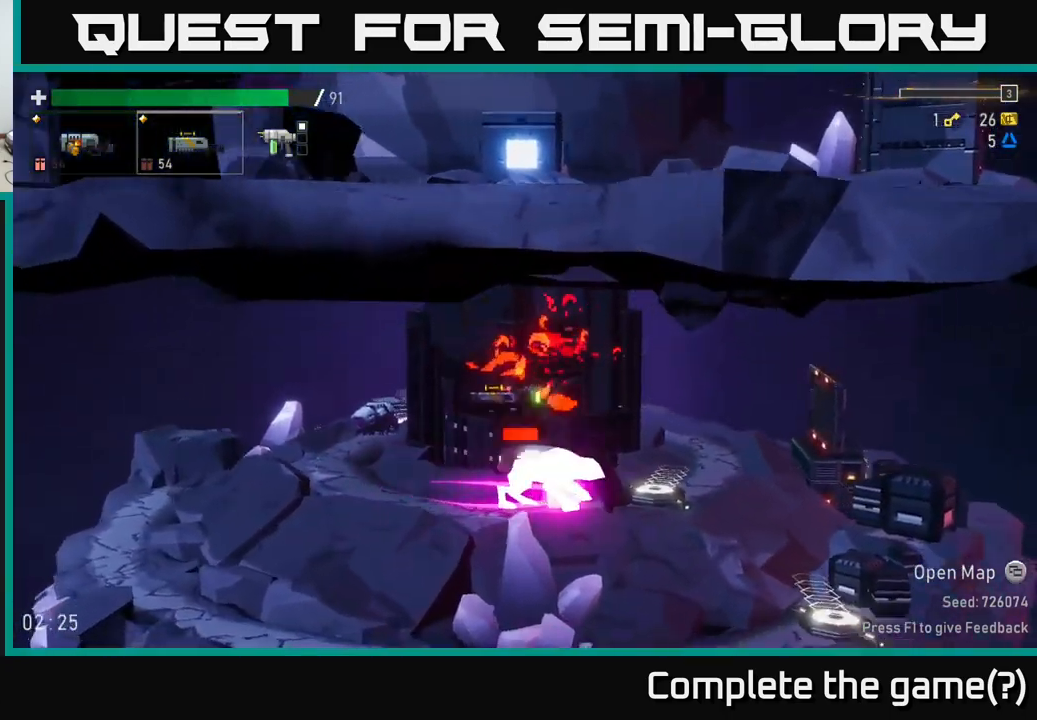
{"dt_ms": 500, "buttons": [], "left_stick": "center", "right_stick": "center", "events": [[417, "left_stick", "center"]]}
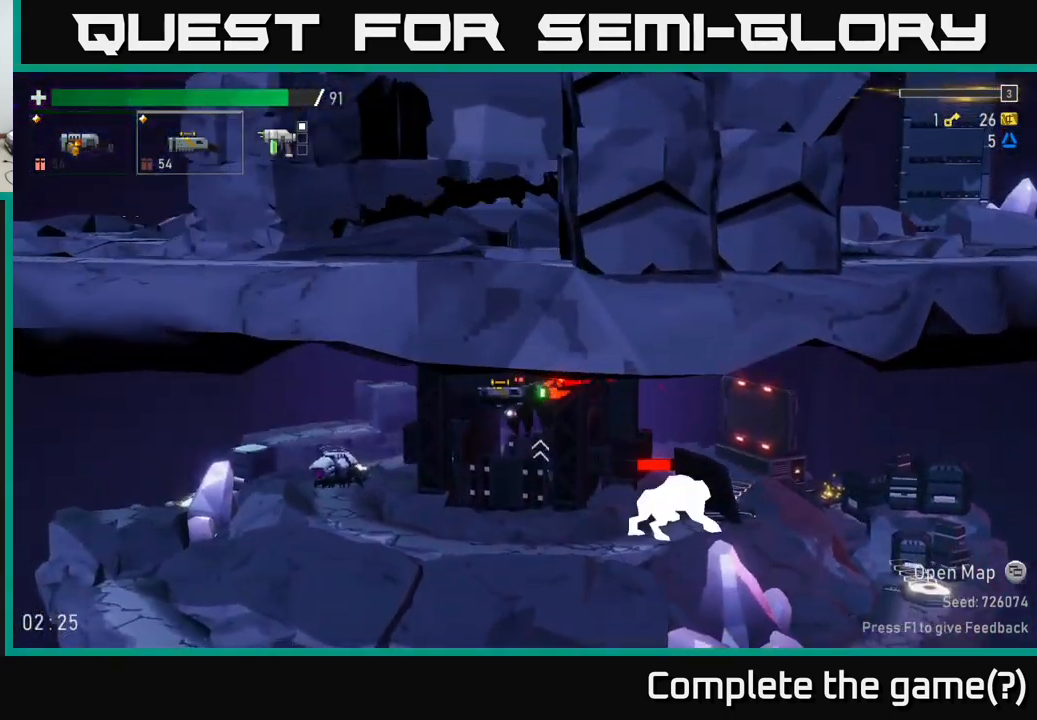
{"dt_ms": 500, "buttons": [], "left_stick": "center", "right_stick": "center", "events": [[267, "R2", "down"], [383, "R2", "up"]]}
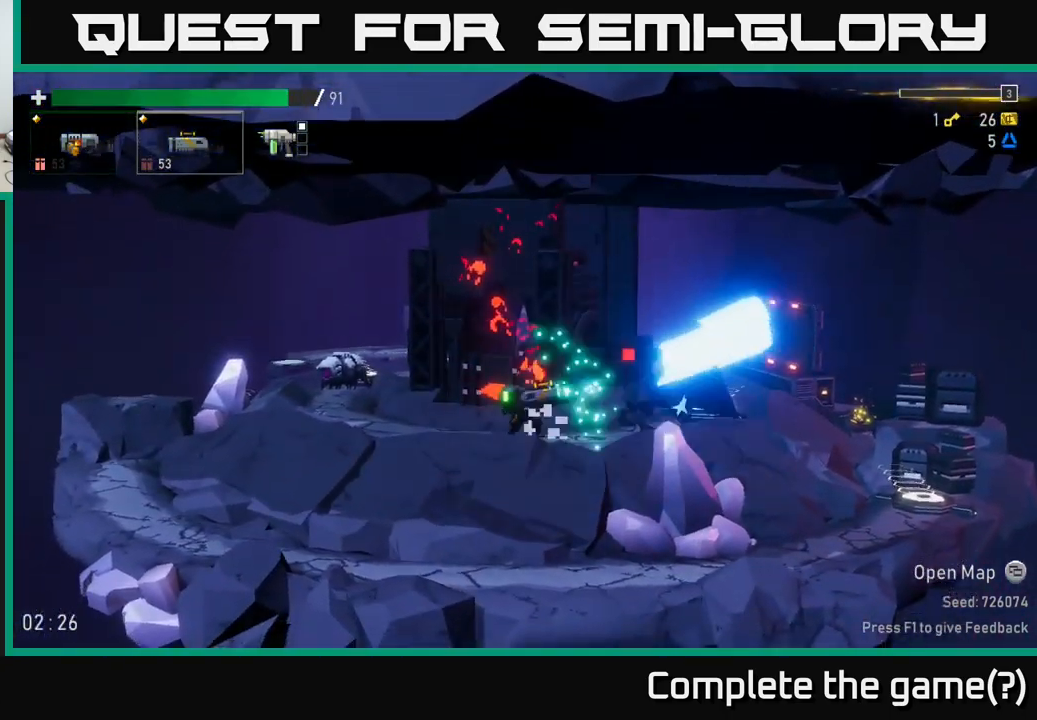
{"dt_ms": 500, "buttons": [], "left_stick": "center", "right_stick": "center", "events": [[200, "R2", "down"], [333, "R2", "up"]]}
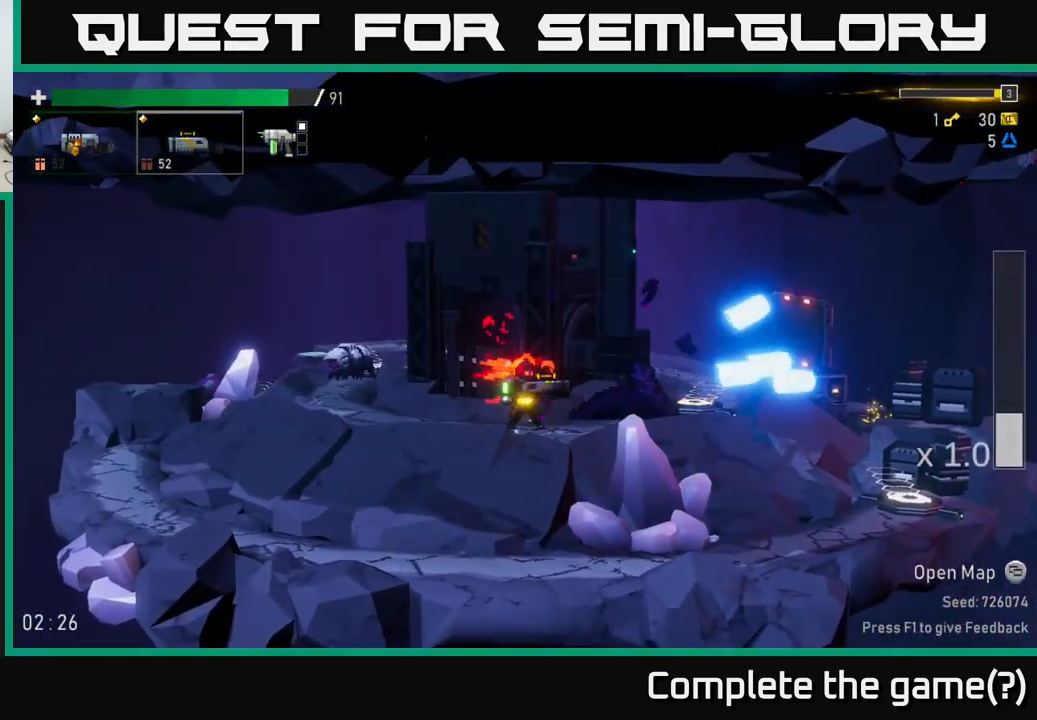
{"dt_ms": 500, "buttons": [], "left_stick": "left", "right_stick": "center", "events": [[33, "A", "down"], [167, "A", "up"], [350, "left_stick", "left"]]}
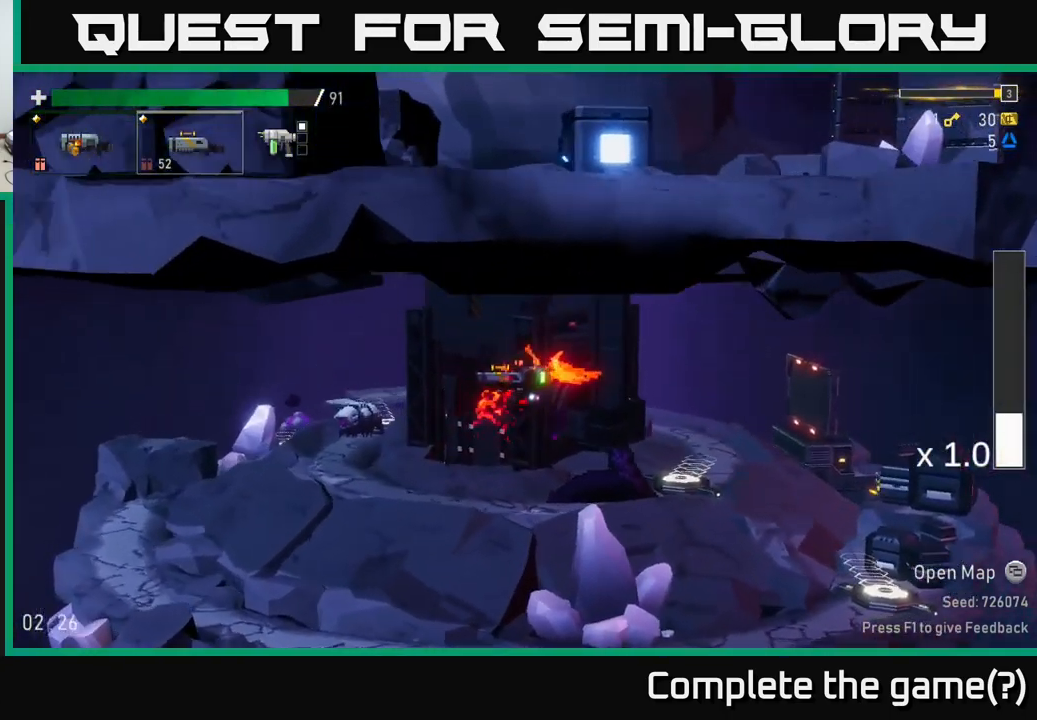
{"dt_ms": 500, "buttons": [], "left_stick": "center", "right_stick": "center", "events": [[200, "L2", "down"], [333, "L2", "up"], [333, "R2", "down"], [433, "R2", "up"], [483, "left_stick", "center"]]}
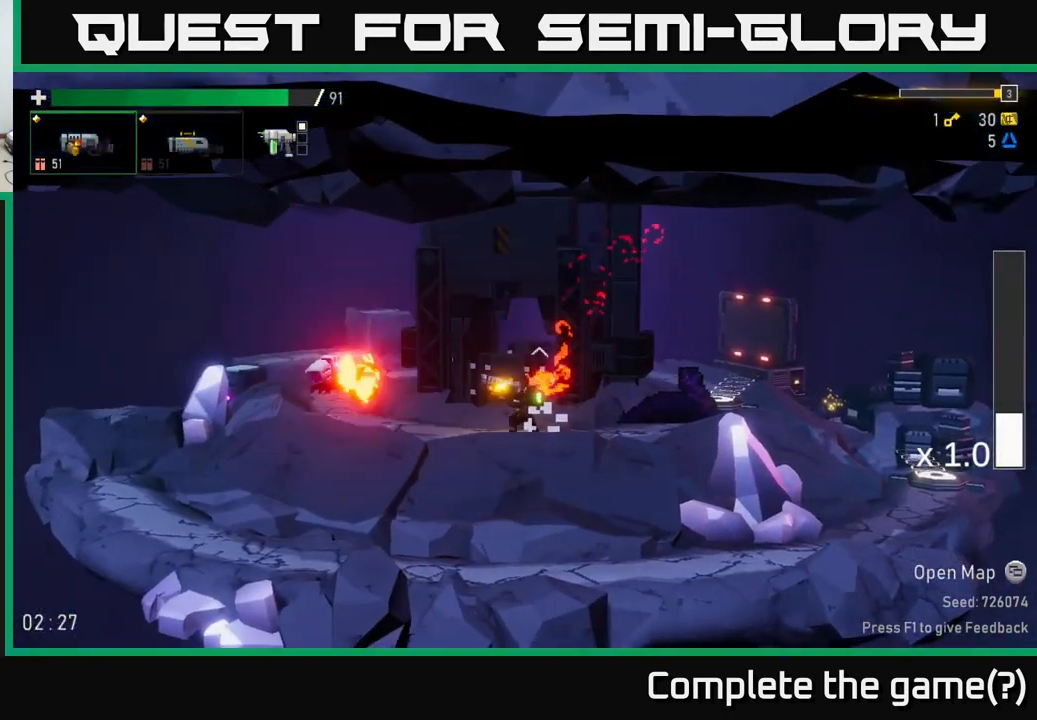
{"dt_ms": 500, "buttons": ["R2"], "left_stick": "left", "right_stick": "center", "events": [[50, "left_stick", "left"], [400, "R2", "down"]]}
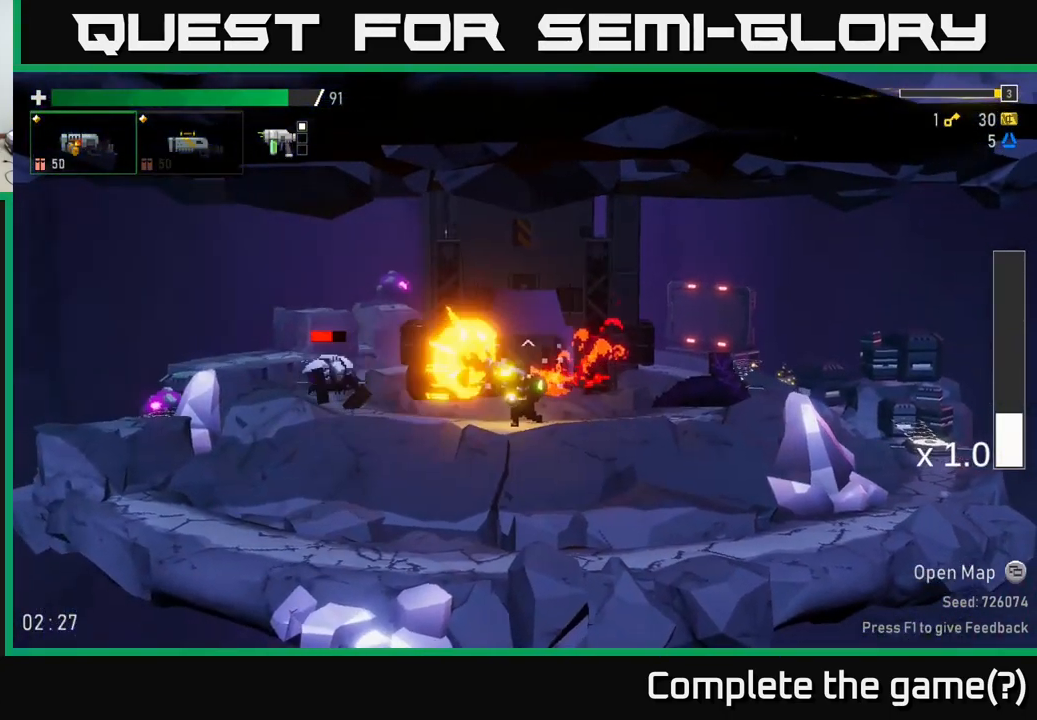
{"dt_ms": 500, "buttons": ["R2"], "left_stick": "left", "right_stick": "center", "events": [[33, "left_stick", "center"], [50, "R2", "up"], [283, "left_stick", "left"], [367, "R2", "down"]]}
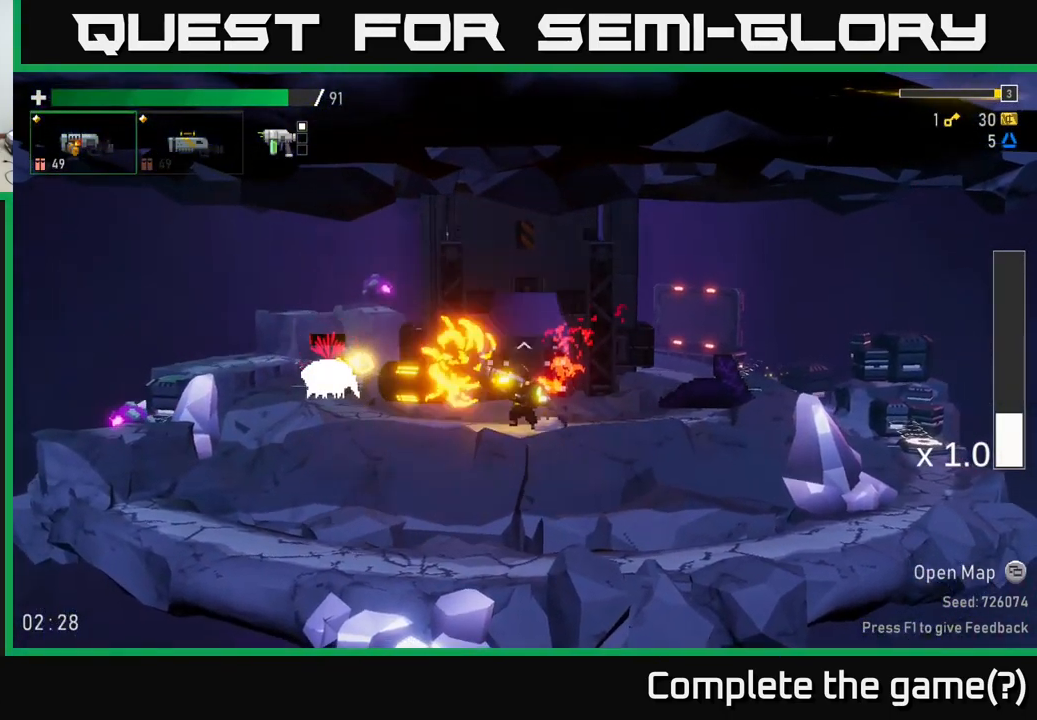
{"dt_ms": 500, "buttons": ["L2"], "left_stick": "left", "right_stick": "center", "events": [[17, "R2", "up"], [400, "L2", "down"]]}
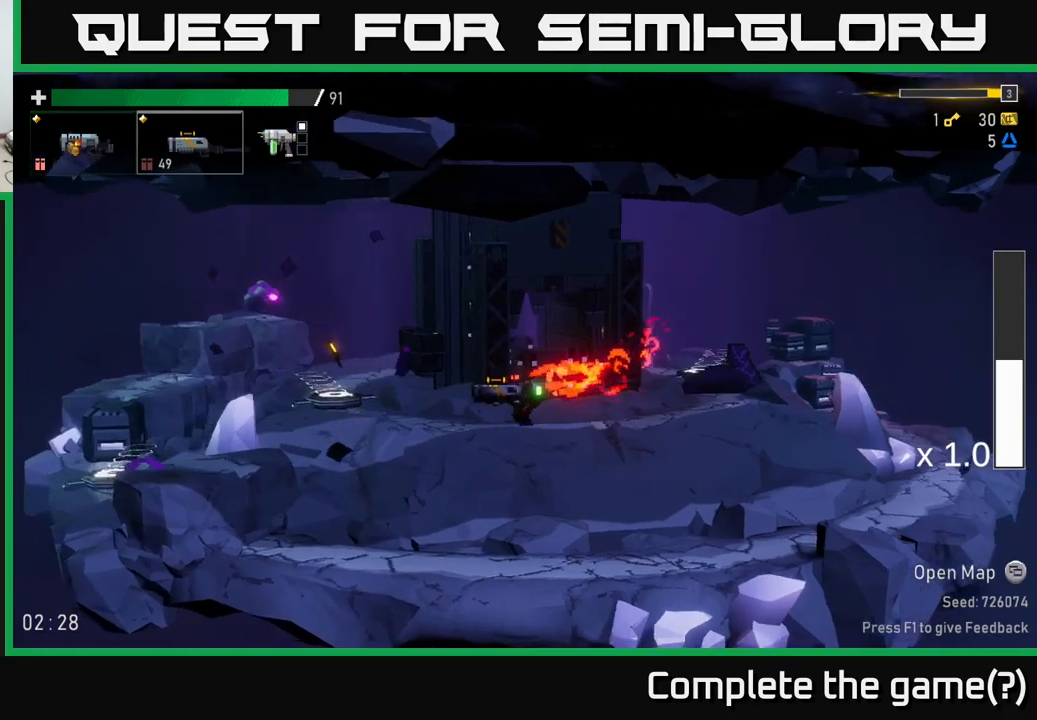
{"dt_ms": 500, "buttons": [], "left_stick": "left", "right_stick": "center", "events": [[17, "L2", "up"]]}
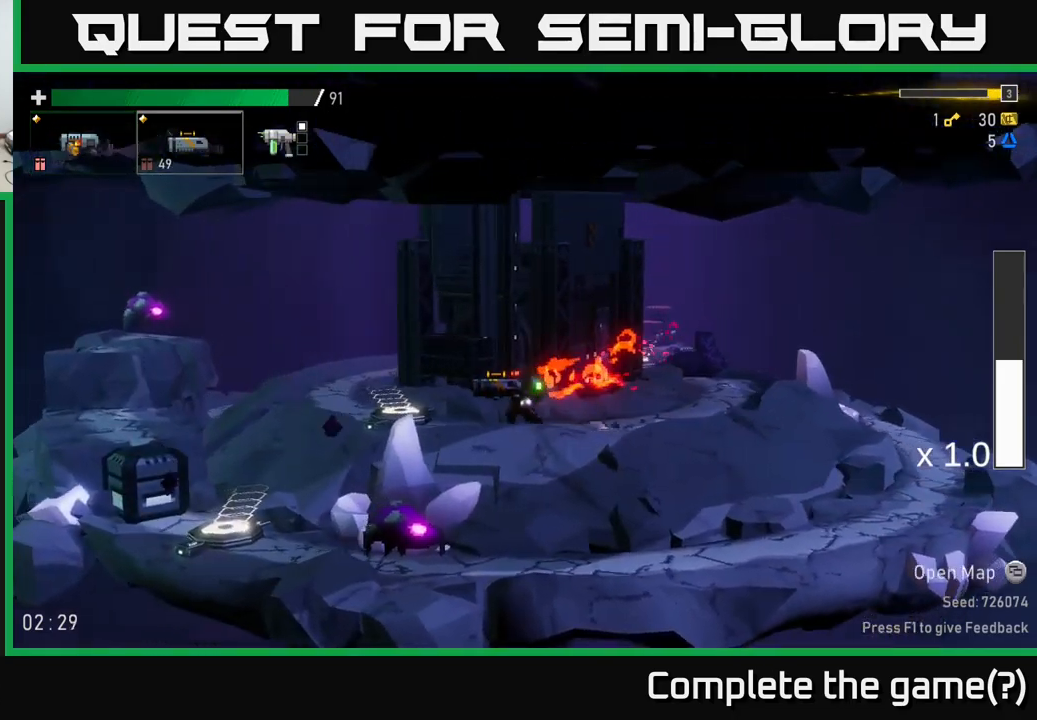
{"dt_ms": 500, "buttons": [], "left_stick": "left", "right_stick": "center", "events": [[384, "Y", "down"], [500, "Y", "up"]]}
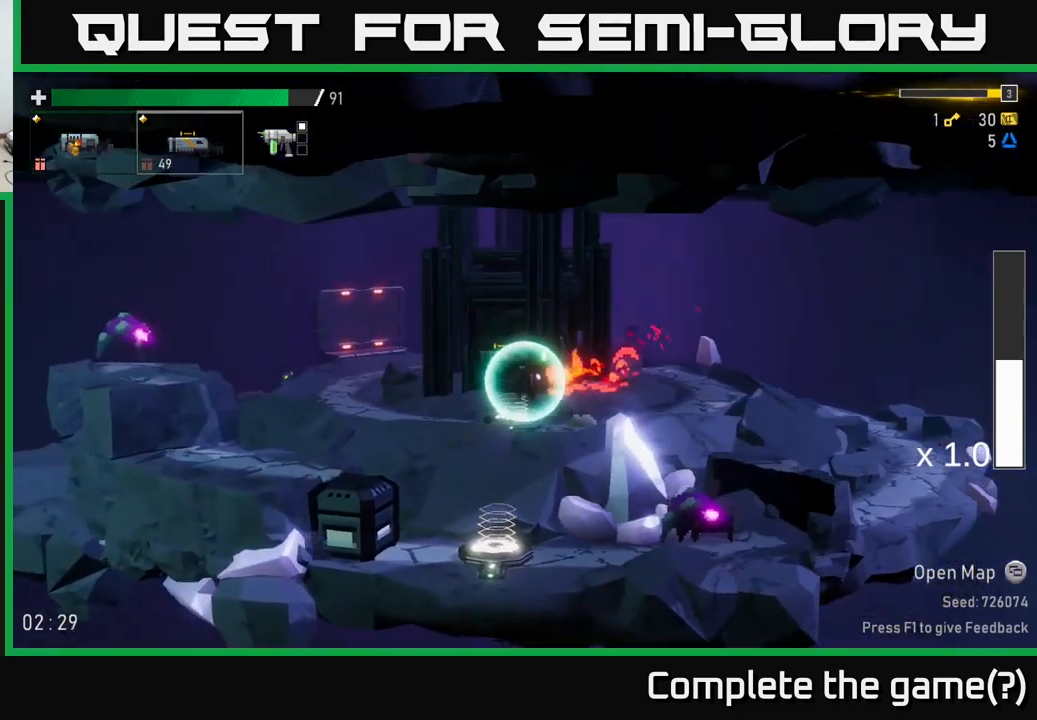
{"dt_ms": 500, "buttons": [], "left_stick": "center", "right_stick": "center", "events": [[134, "left_stick", "center"]]}
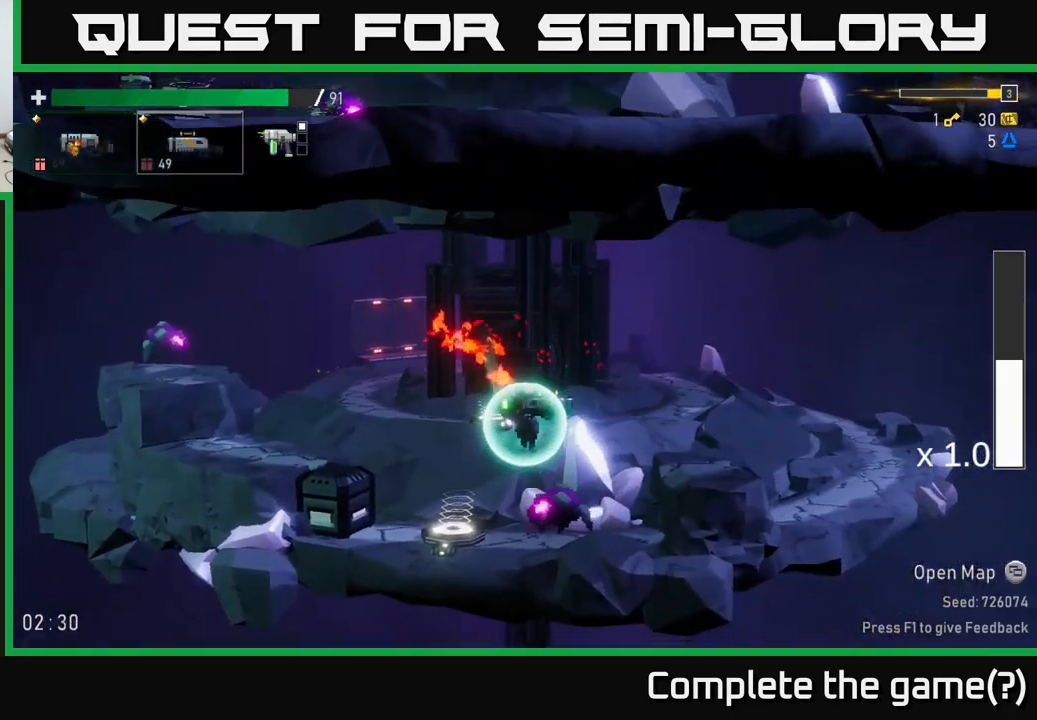
{"dt_ms": 1000, "buttons": ["A"], "left_stick": "center", "right_stick": "center"}
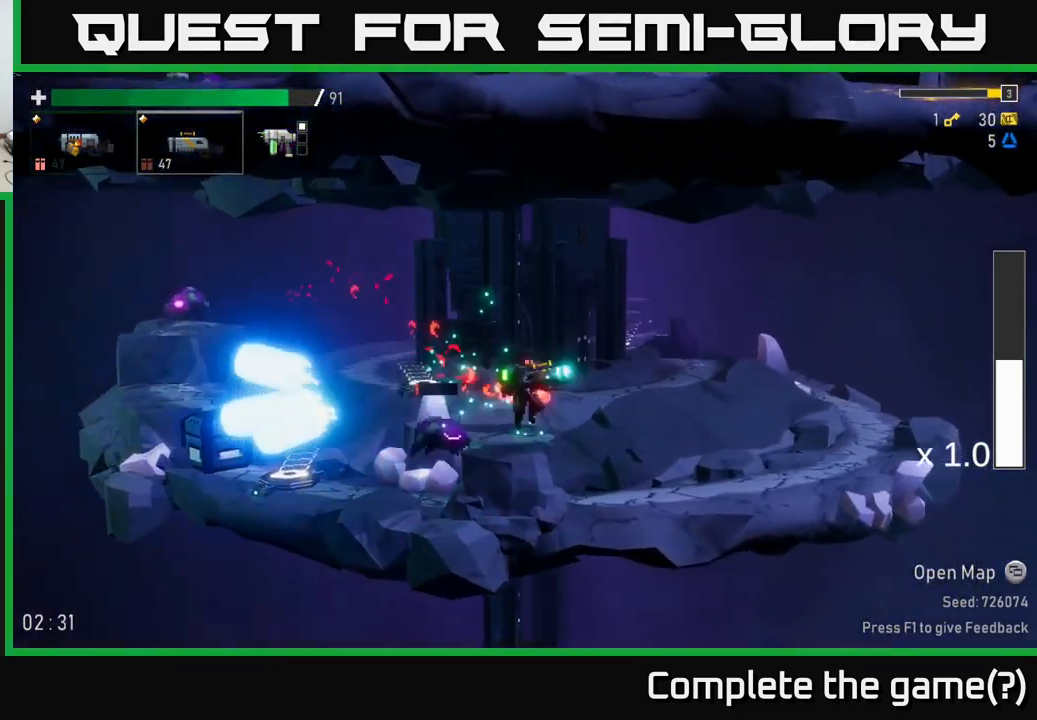
{"dt_ms": 500, "buttons": [], "left_stick": "left", "right_stick": "center"}
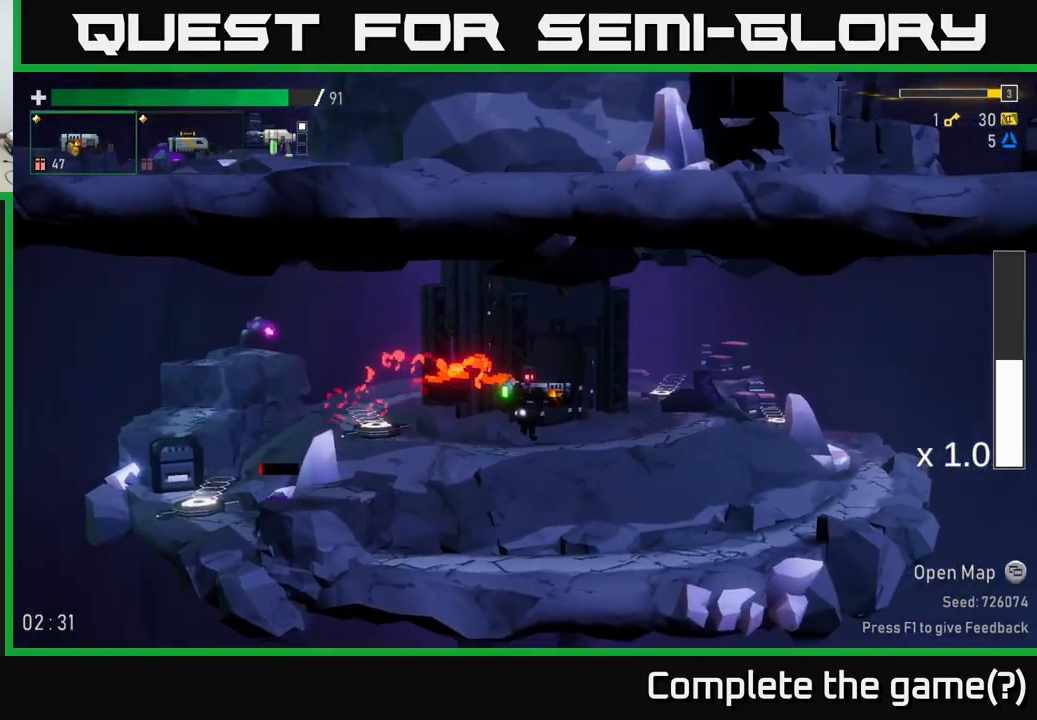
{"dt_ms": 500, "buttons": ["A"], "left_stick": "left", "right_stick": "center", "events": [[217, "left_stick", "center"], [417, "left_stick", "left"], [434, "A", "down"]]}
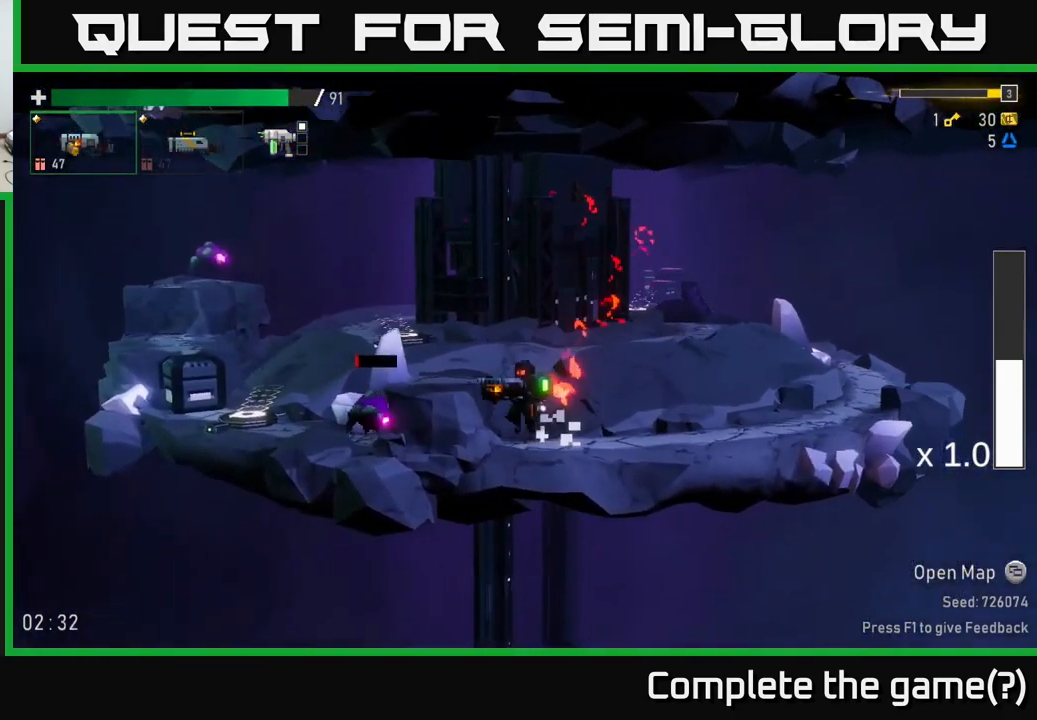
{"dt_ms": 500, "buttons": [], "left_stick": "left", "right_stick": "center", "events": [[34, "A", "up"]]}
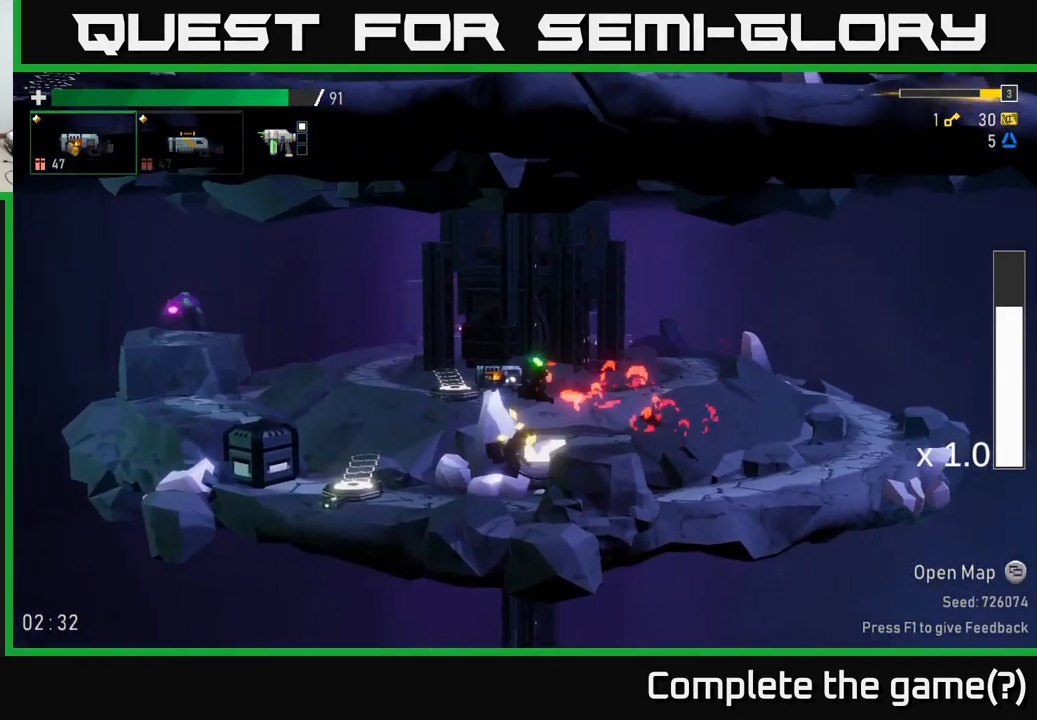
{"dt_ms": 500, "buttons": [], "left_stick": "center", "right_stick": "center", "events": [[467, "left_stick", "center"]]}
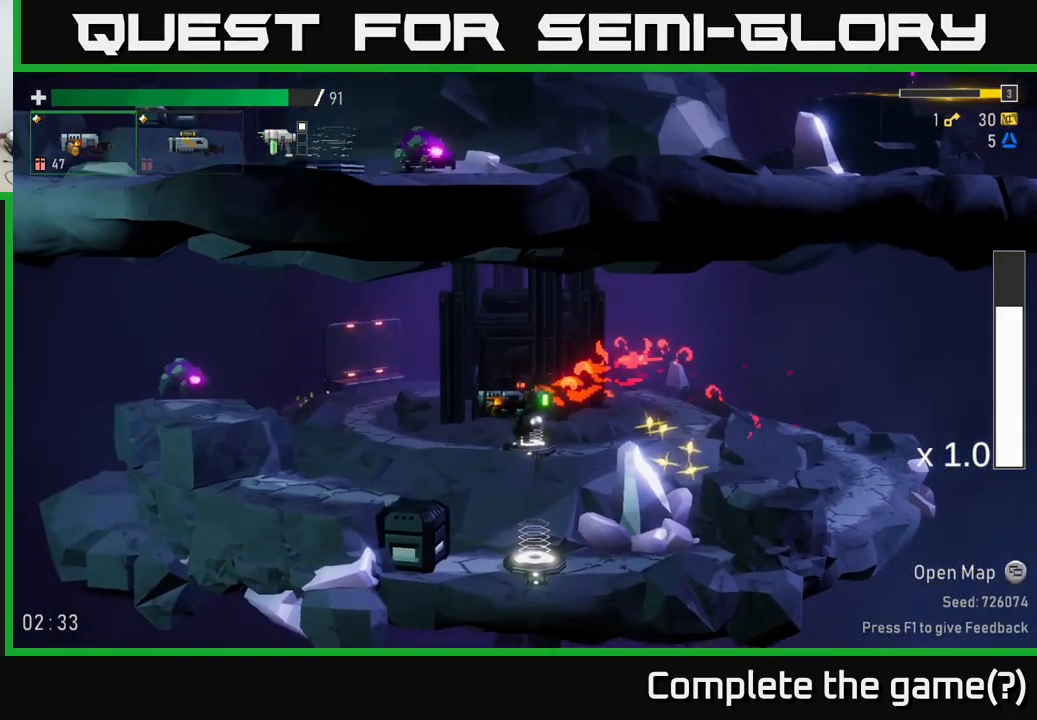
{"dt_ms": 500, "buttons": [], "left_stick": "left", "right_stick": "center", "events": [[167, "left_stick", "left"], [267, "R2", "down"], [317, "left_stick", "center"], [384, "R2", "up"], [450, "left_stick", "left"]]}
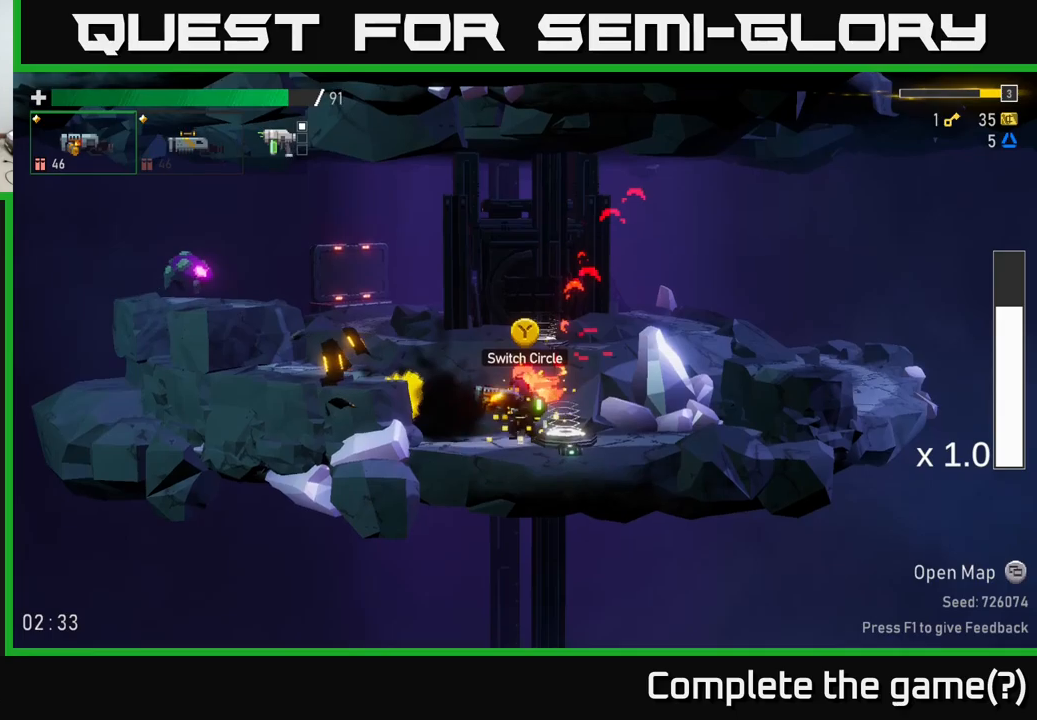
{"dt_ms": 500, "buttons": ["R2"], "left_stick": "left", "right_stick": "center", "events": [[166, "A", "down"], [333, "A", "up"], [416, "A", "down"], [466, "R2", "down"], [483, "A", "up"]]}
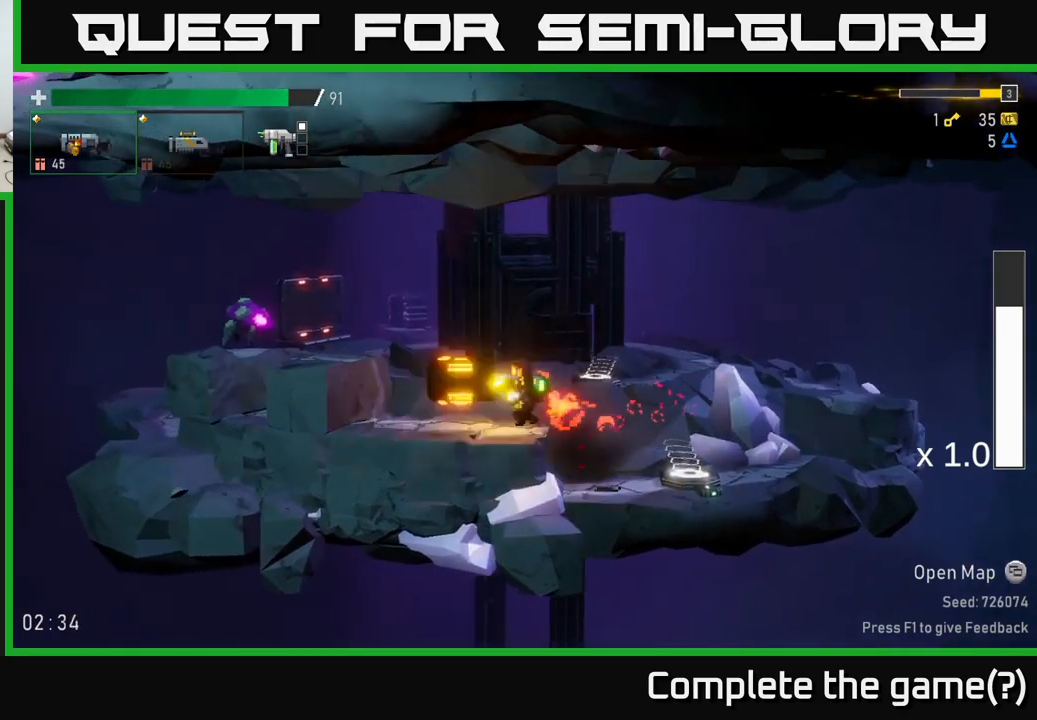
{"dt_ms": 500, "buttons": ["R2"], "left_stick": "left", "right_stick": "center", "events": [[83, "R2", "up"], [166, "left_stick", "center"], [333, "left_stick", "left"], [366, "A", "down"], [433, "R2", "down"], [450, "A", "up"]]}
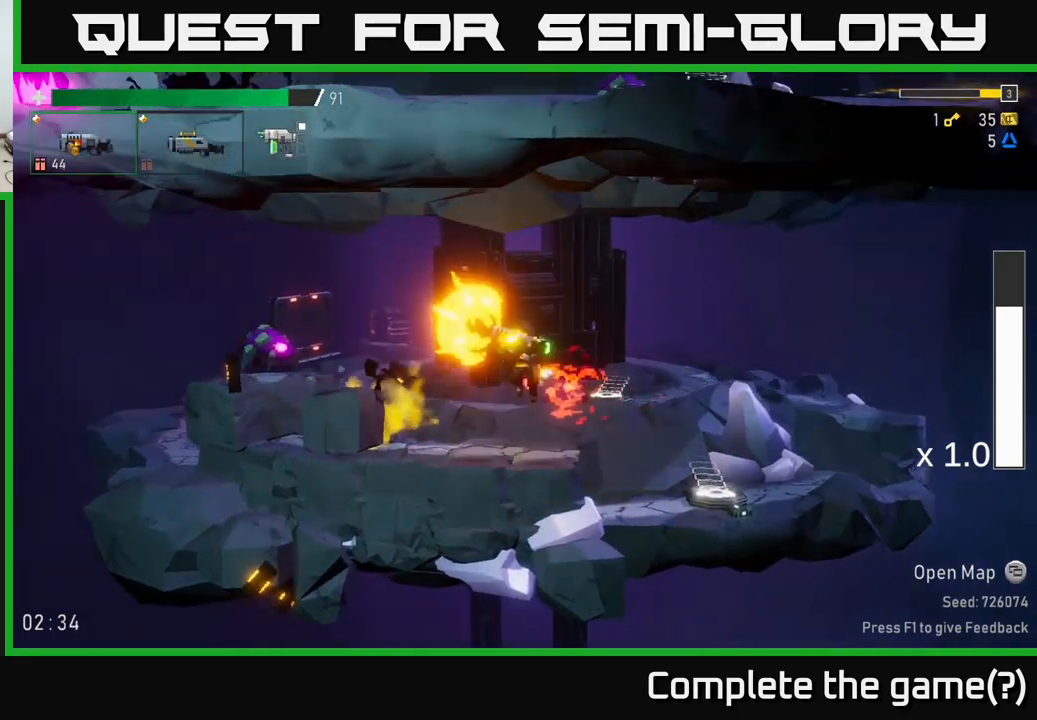
{"dt_ms": 500, "buttons": ["R2"], "left_stick": "left", "right_stick": "center", "events": [[50, "R2", "up"], [83, "left_stick", "center"], [283, "left_stick", "left"], [433, "R2", "down"]]}
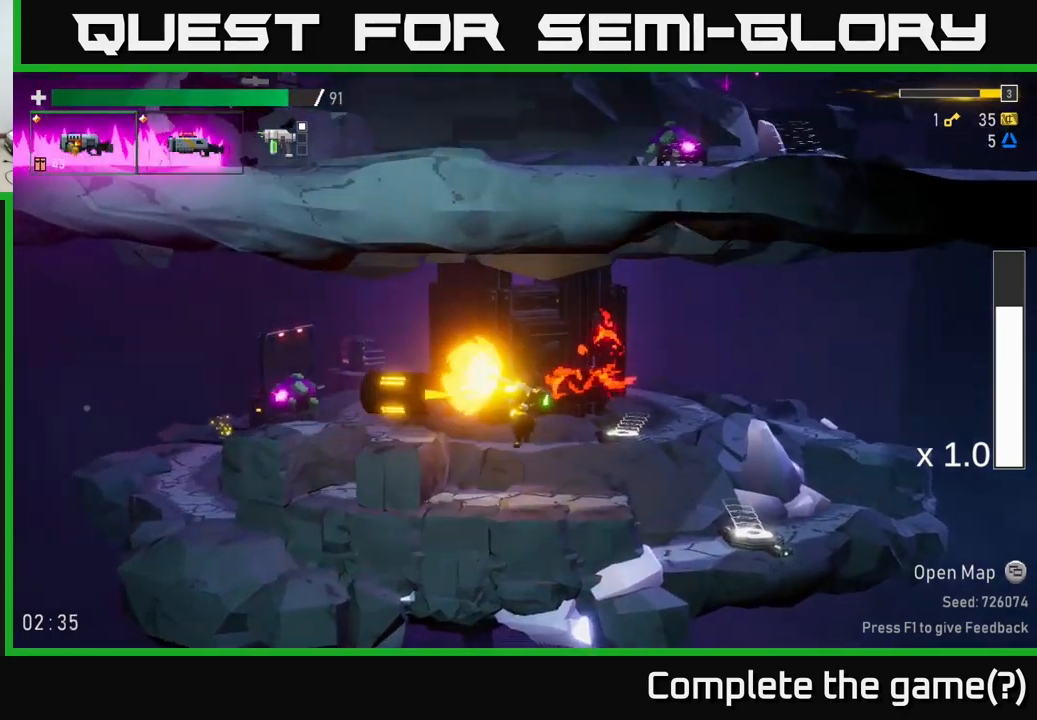
{"dt_ms": 500, "buttons": ["A"], "left_stick": "center", "right_stick": "center", "events": [[50, "R2", "up"], [66, "left_stick", "center"], [266, "left_stick", "left"], [466, "left_stick", "center"], [500, "A", "down"]]}
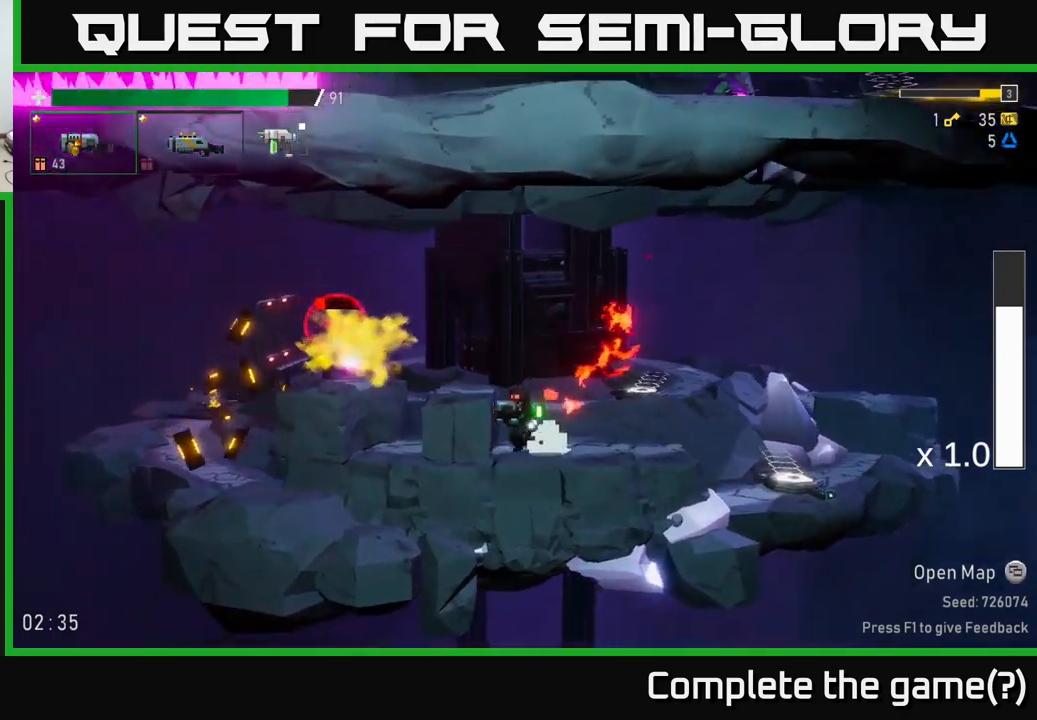
{"dt_ms": 500, "buttons": ["R2"], "left_stick": "center", "right_stick": "center", "events": [[66, "left_stick", "left"], [116, "R2", "down"], [150, "A", "up"], [183, "R2", "up"], [450, "R2", "down"], [466, "left_stick", "center"]]}
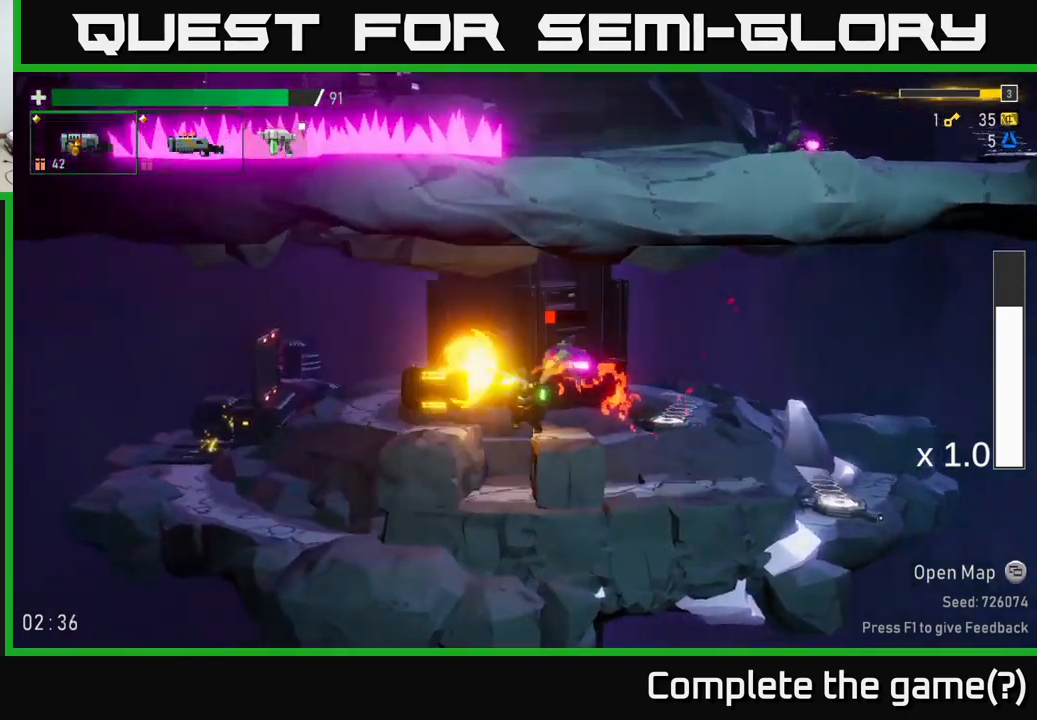
{"dt_ms": 500, "buttons": [], "left_stick": "center", "right_stick": "center", "events": [[33, "R2", "up"]]}
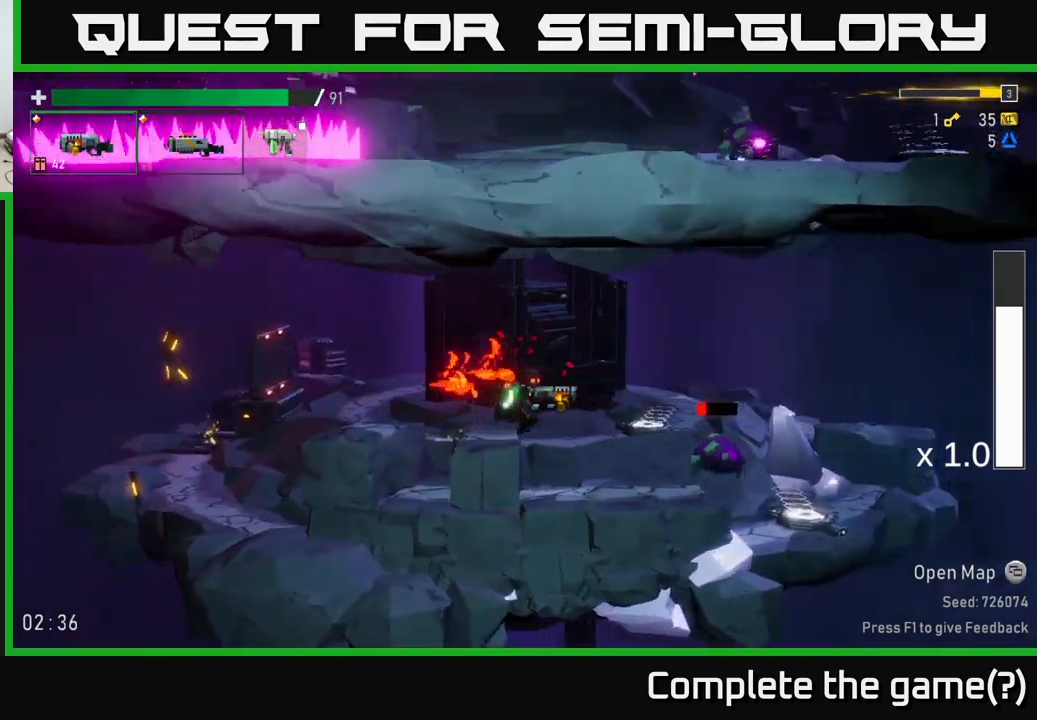
{"dt_ms": 1000, "buttons": [], "left_stick": "center", "right_stick": "center"}
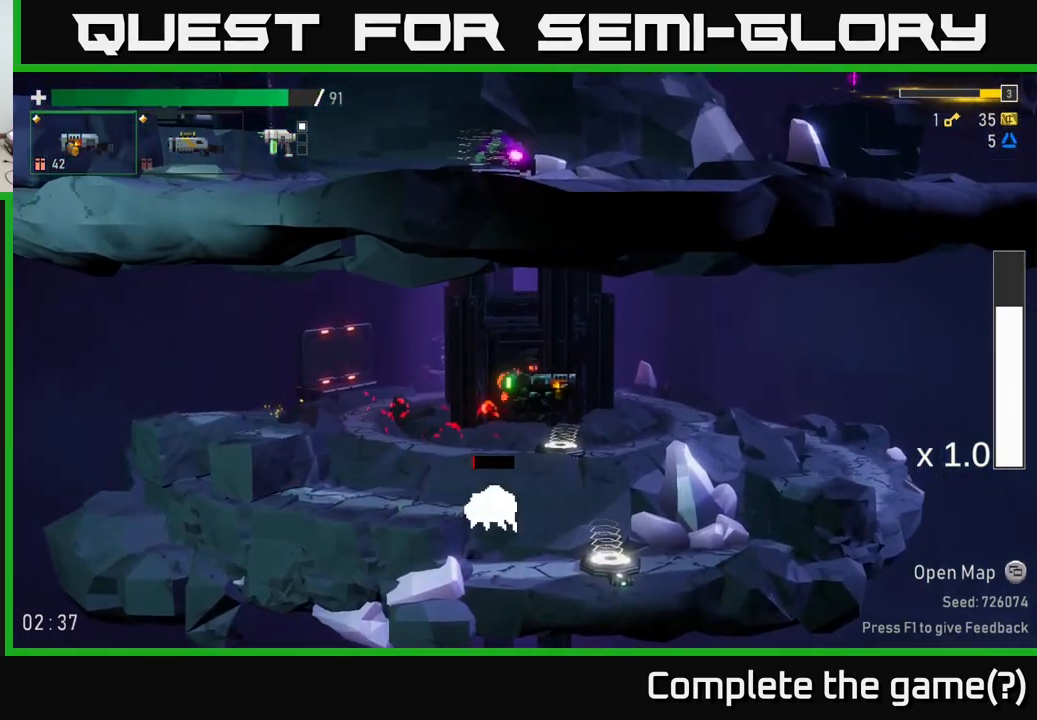
{"dt_ms": 500, "buttons": [], "left_stick": "center", "right_stick": "center", "events": [[150, "left_stick", "left"], [216, "left_stick", "center"]]}
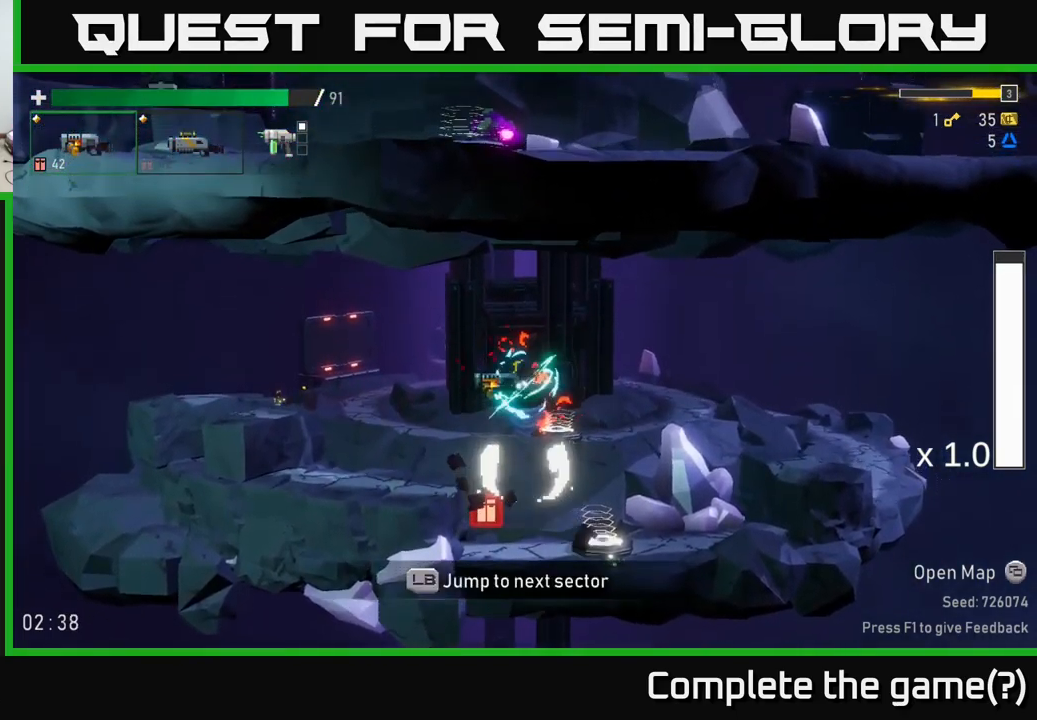
{"dt_ms": 500, "buttons": [], "left_stick": "left", "right_stick": "center", "events": [[383, "left_stick", "left"]]}
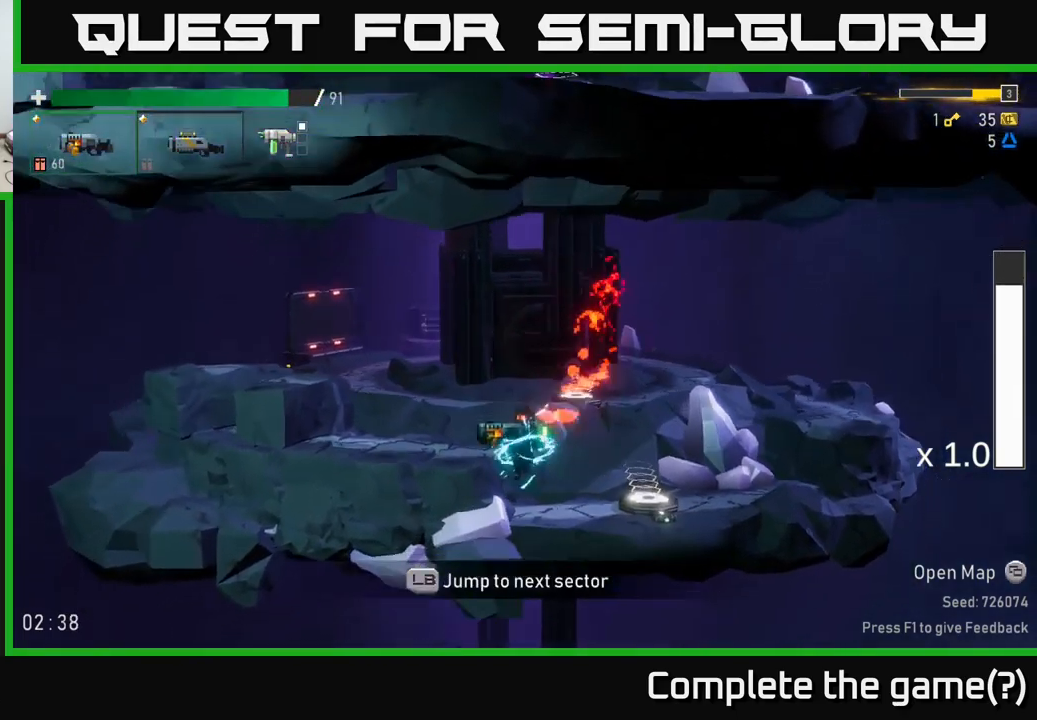
{"dt_ms": 500, "buttons": [], "left_stick": "center", "right_stick": "center", "events": [[83, "left_stick", "center"]]}